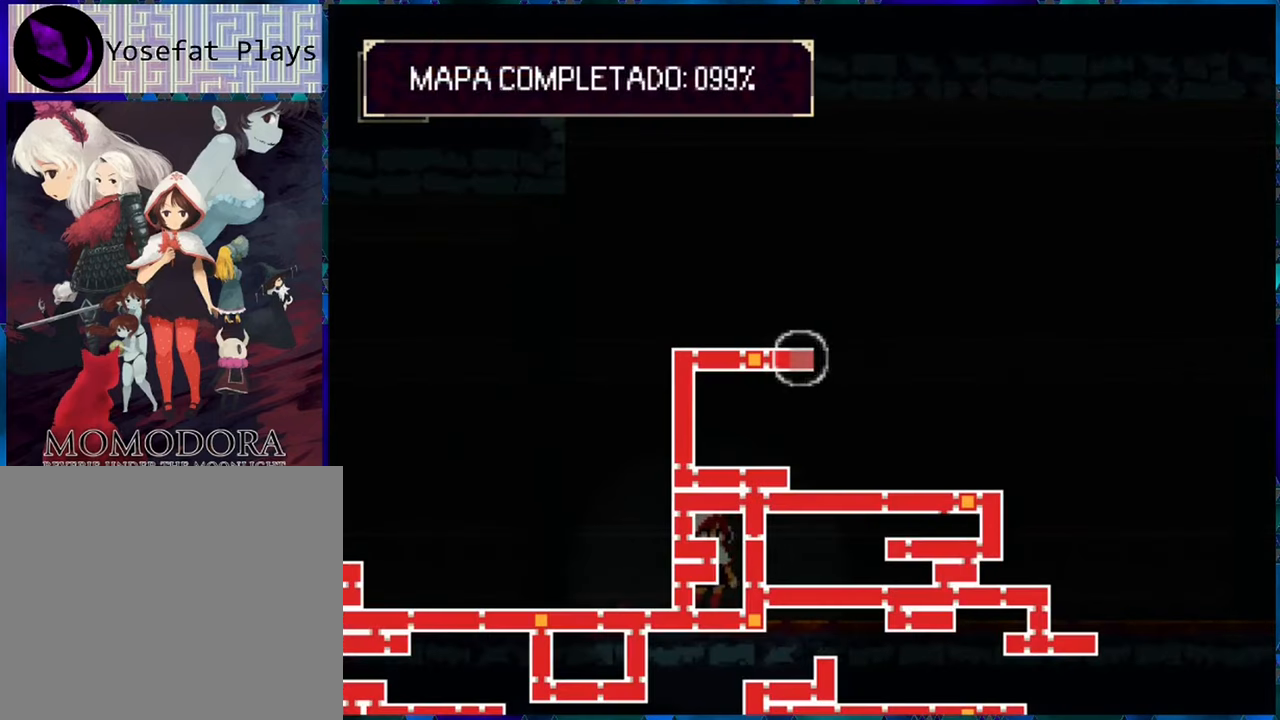
Gameplay with a controller (Nintendo layout); each line is a JSON object with the inputs held at the frame after it. "events" lists button and stick changes between this image and that frame as [ms after this image, input, new state], when the widget could be followed in between. Not read: L3 R3.
{"buttons": ["DPAD_RIGHT"], "left_stick": "center", "right_stick": "center", "events": [[116, "SELECT", "up"], [333, "DPAD_RIGHT", "down"]]}
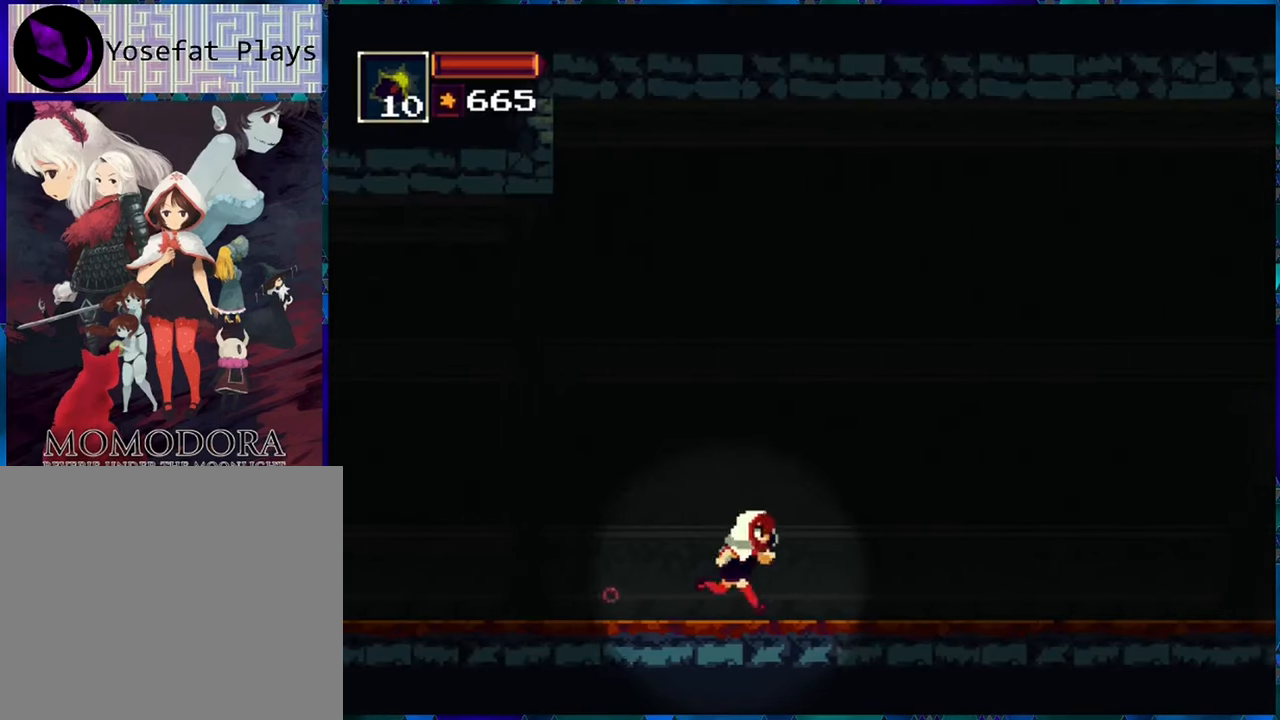
{"buttons": ["SELECT"], "left_stick": "center", "right_stick": "center", "events": [[116, "DPAD_RIGHT", "up"], [400, "SELECT", "down"]]}
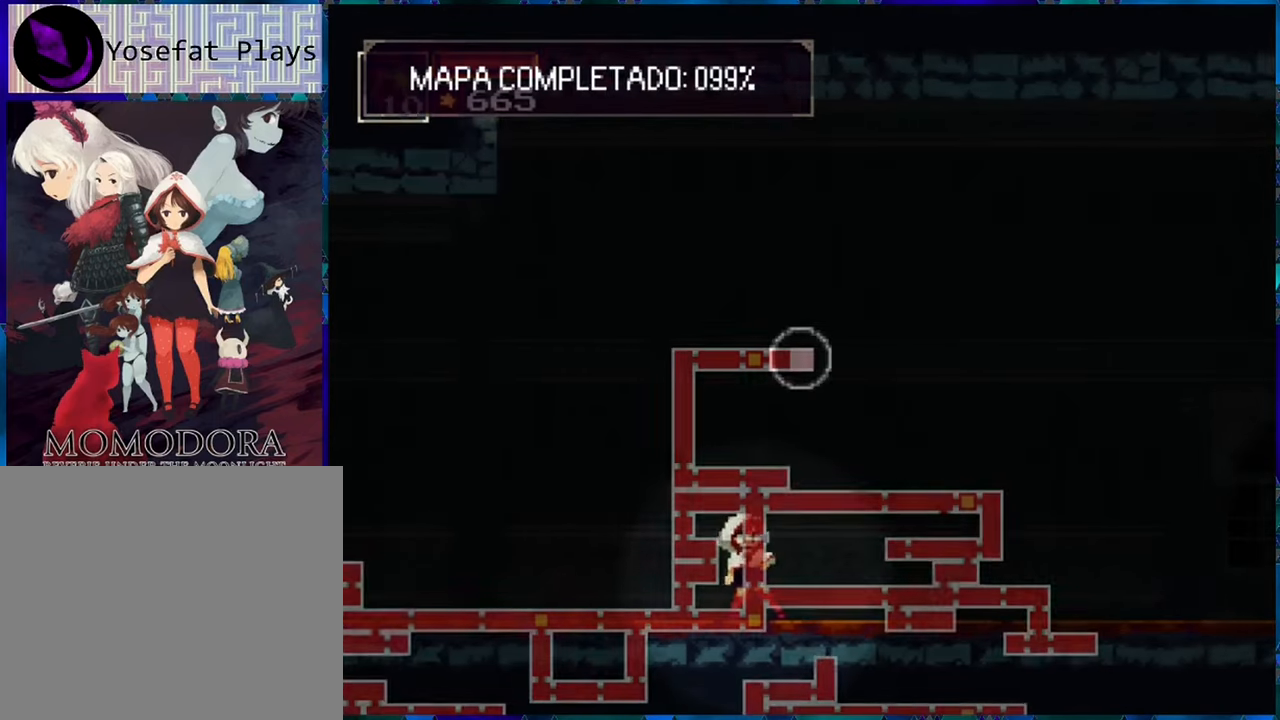
{"buttons": ["SELECT"], "left_stick": "center", "right_stick": "center", "events": []}
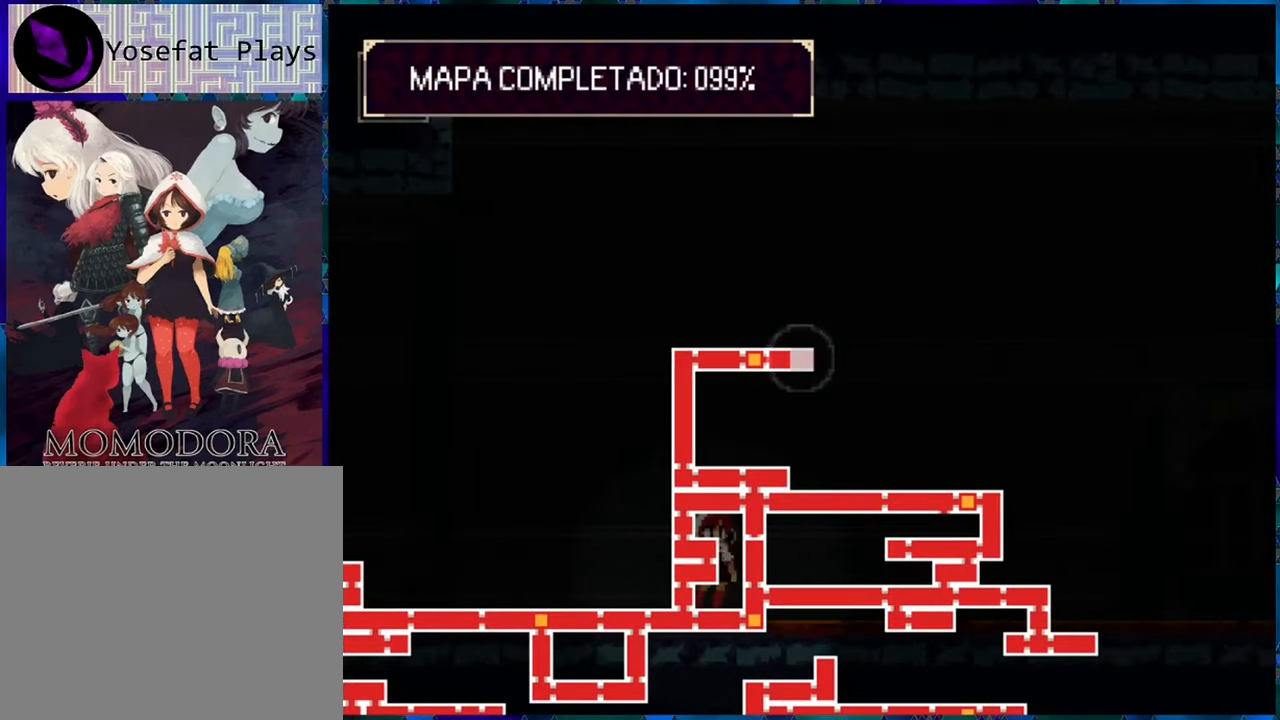
{"buttons": ["SELECT"], "left_stick": "center", "right_stick": "center", "events": []}
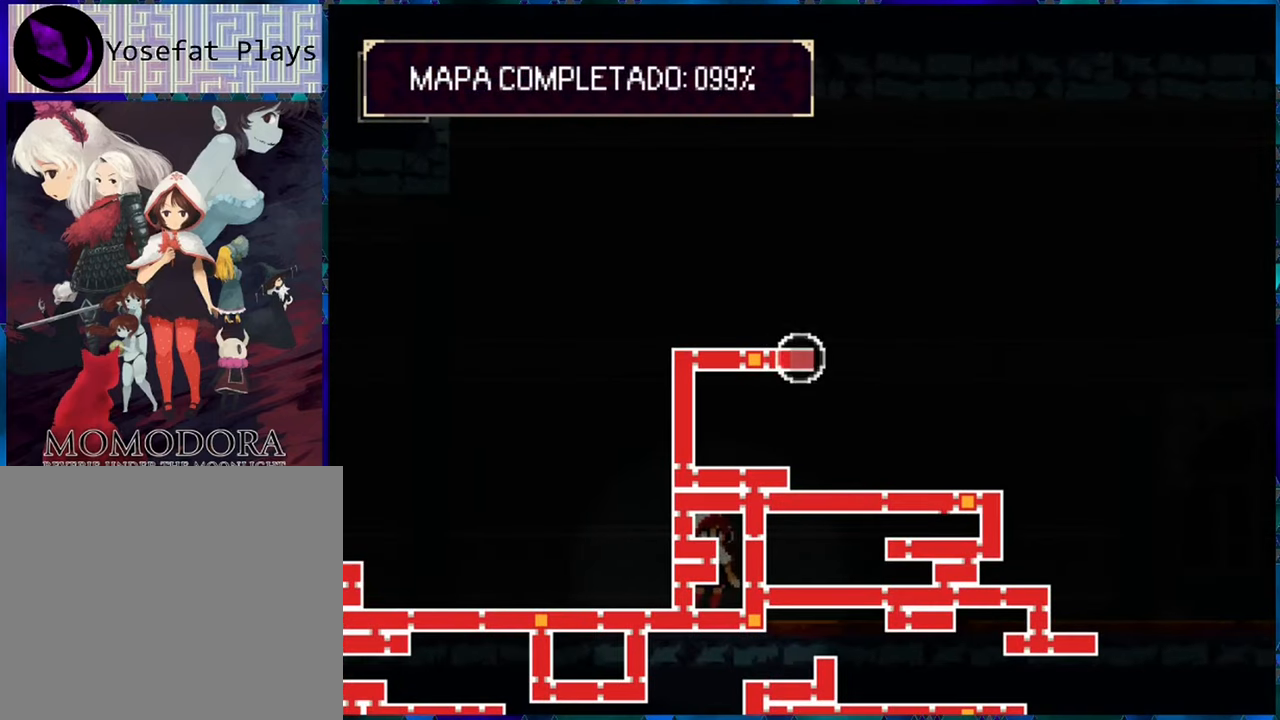
{"buttons": [], "left_stick": "center", "right_stick": "center", "events": [[50, "SELECT", "up"], [300, "DPAD_RIGHT", "down"], [433, "DPAD_RIGHT", "up"]]}
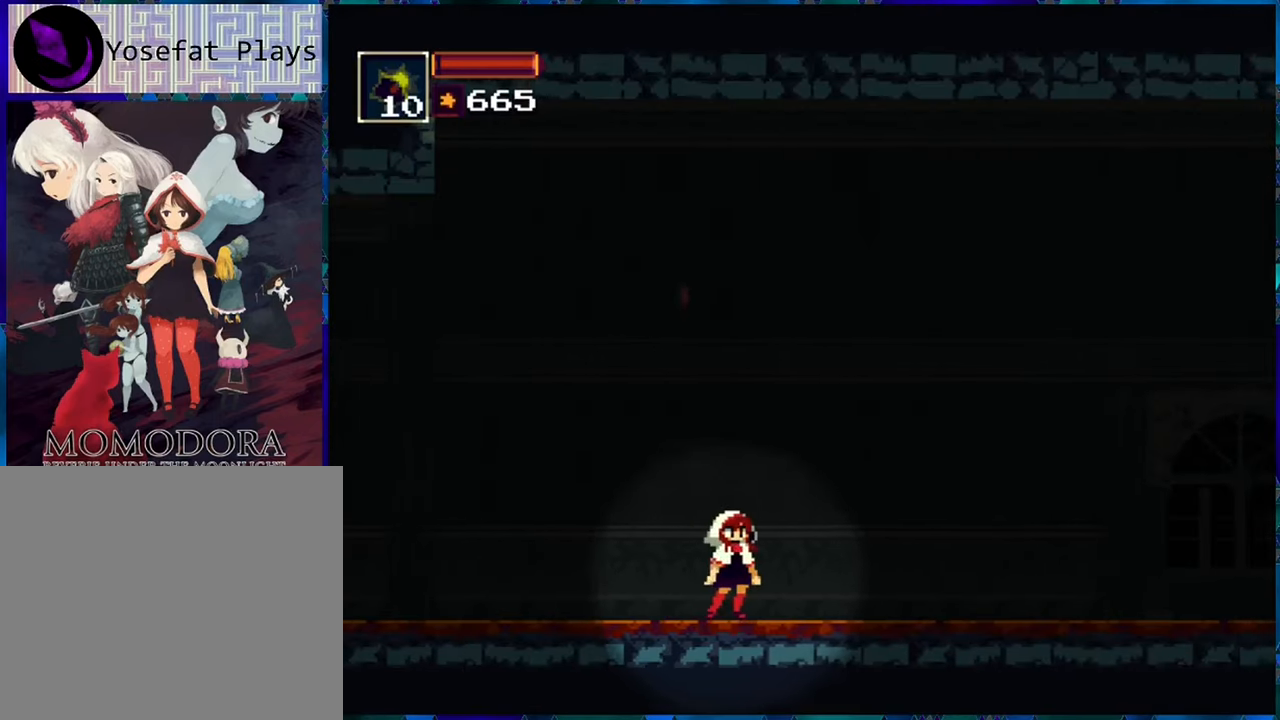
{"buttons": ["SELECT"], "left_stick": "center", "right_stick": "center", "events": [[333, "SELECT", "down"]]}
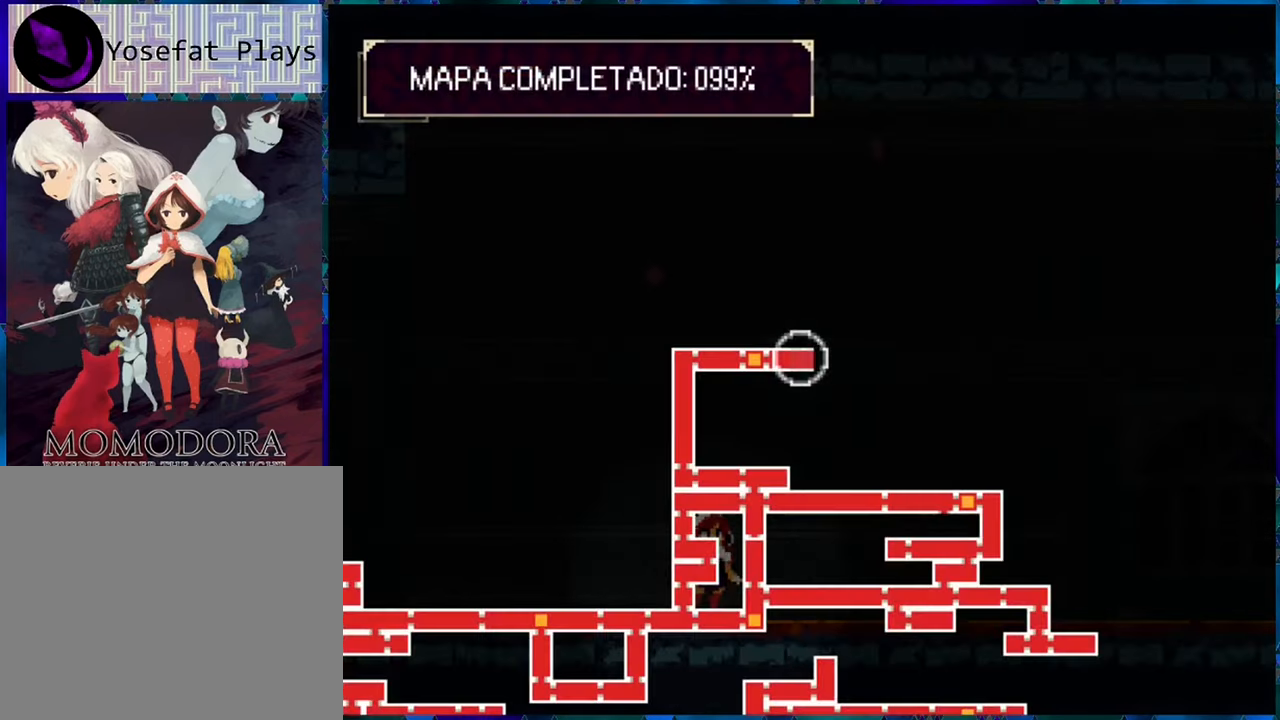
{"buttons": ["SELECT"], "left_stick": "center", "right_stick": "center", "events": []}
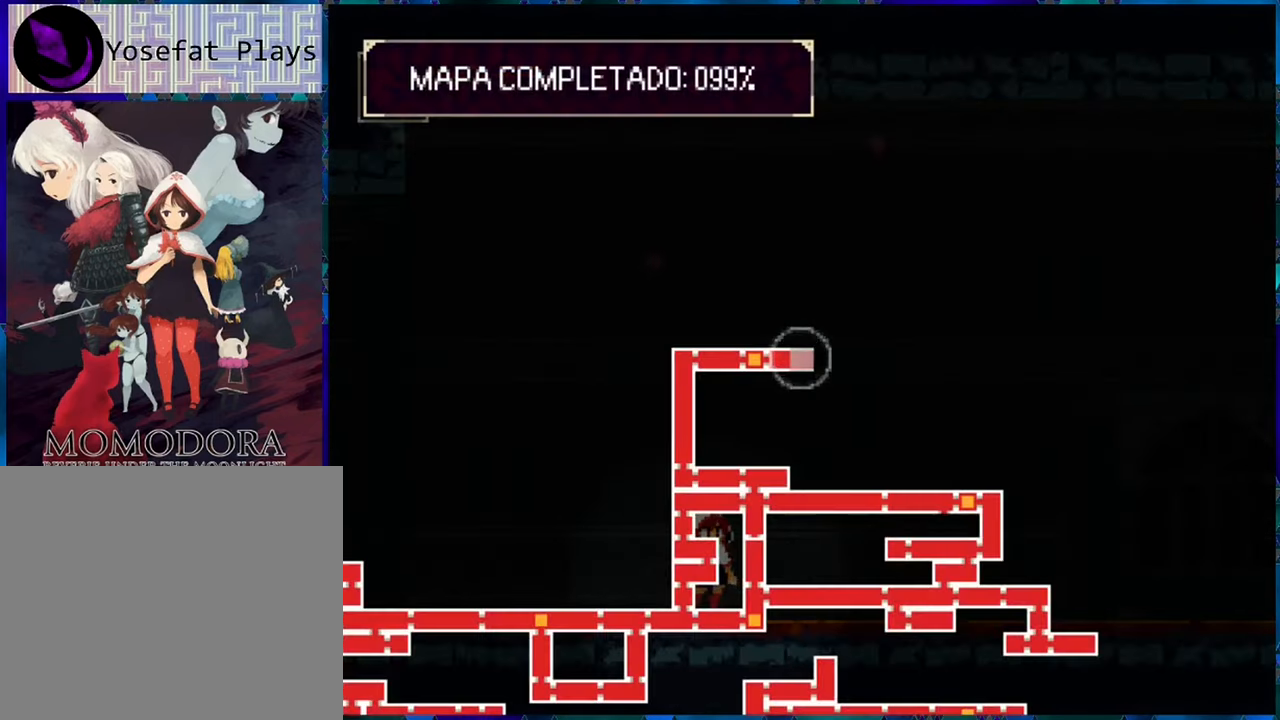
{"buttons": ["DPAD_RIGHT"], "left_stick": "center", "right_stick": "center", "events": [[50, "SELECT", "up"], [300, "DPAD_RIGHT", "down"]]}
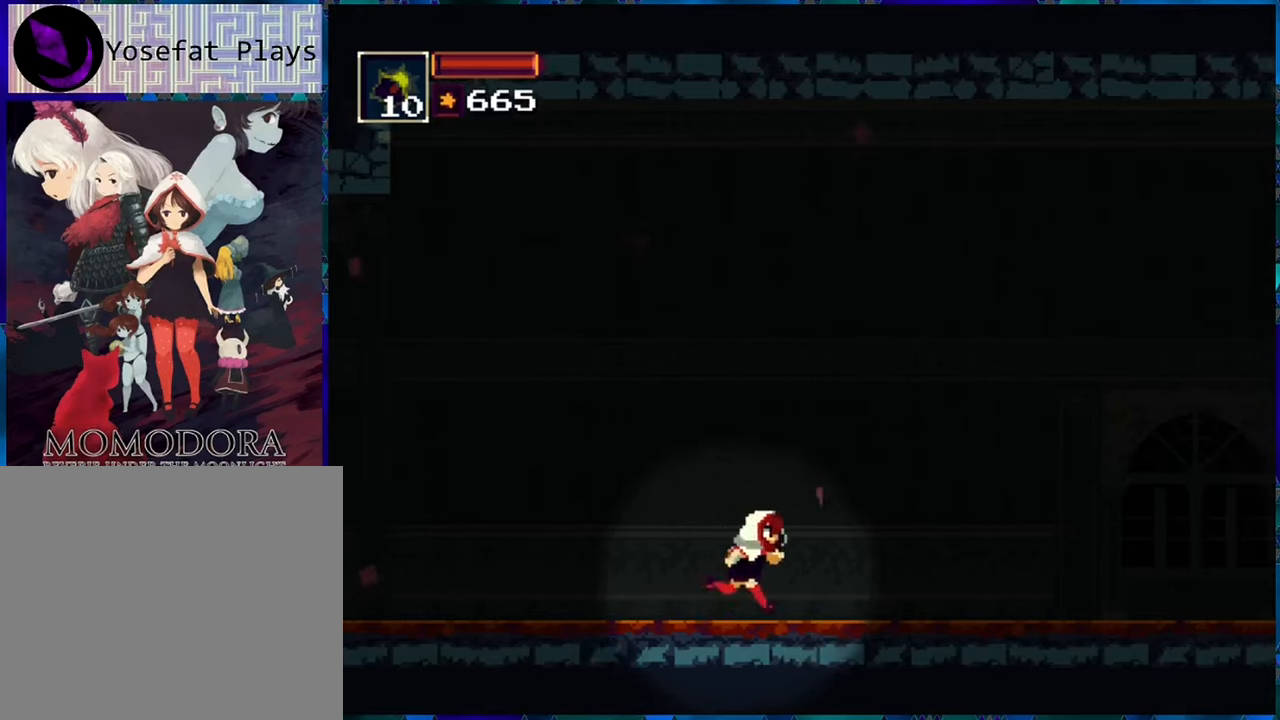
{"buttons": ["SELECT"], "left_stick": "center", "right_stick": "center", "events": [[50, "DPAD_RIGHT", "up"], [350, "SELECT", "down"]]}
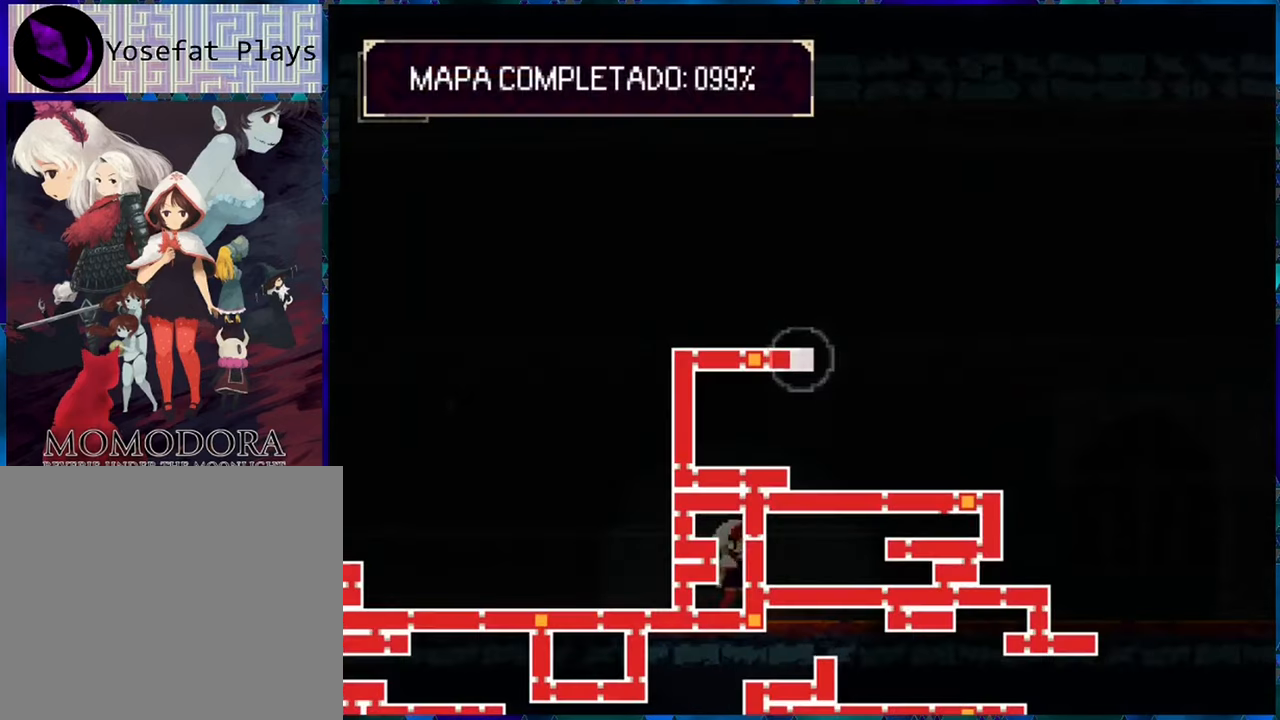
{"buttons": ["SELECT"], "left_stick": "center", "right_stick": "center", "events": []}
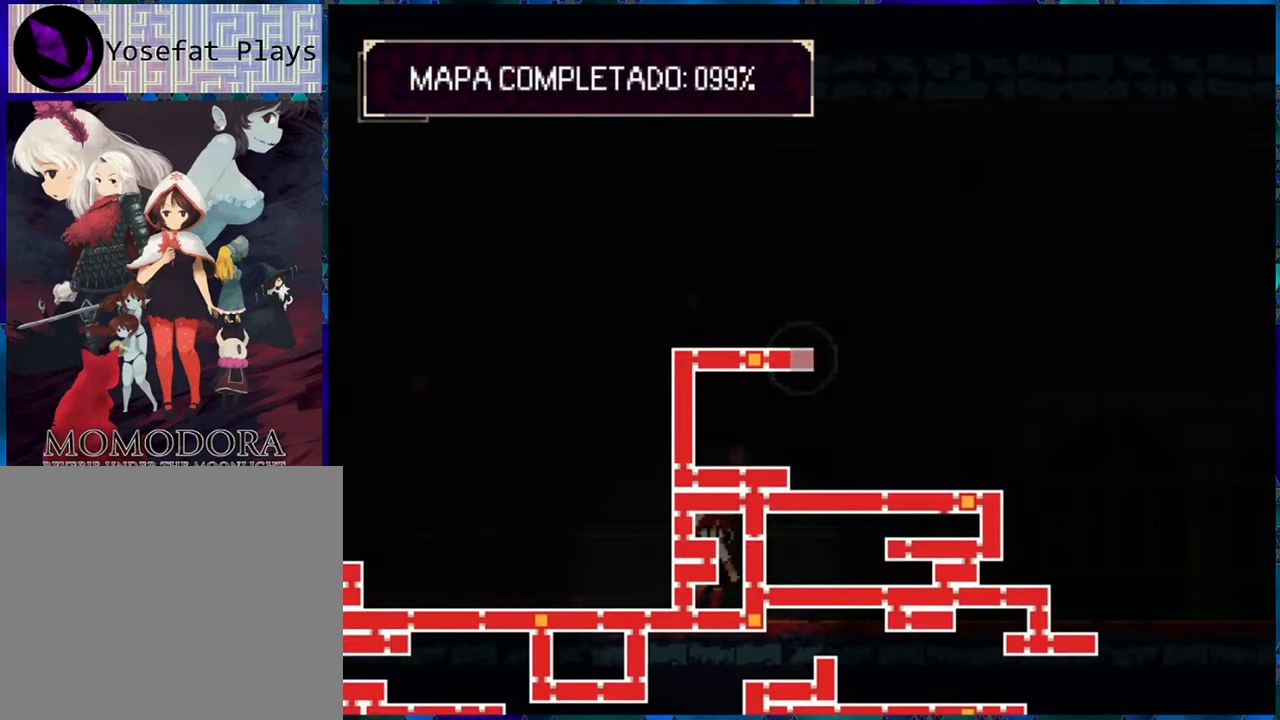
{"buttons": [], "left_stick": "center", "right_stick": "center", "events": [[117, "SELECT", "up"], [350, "DPAD_RIGHT", "down"], [483, "DPAD_RIGHT", "up"]]}
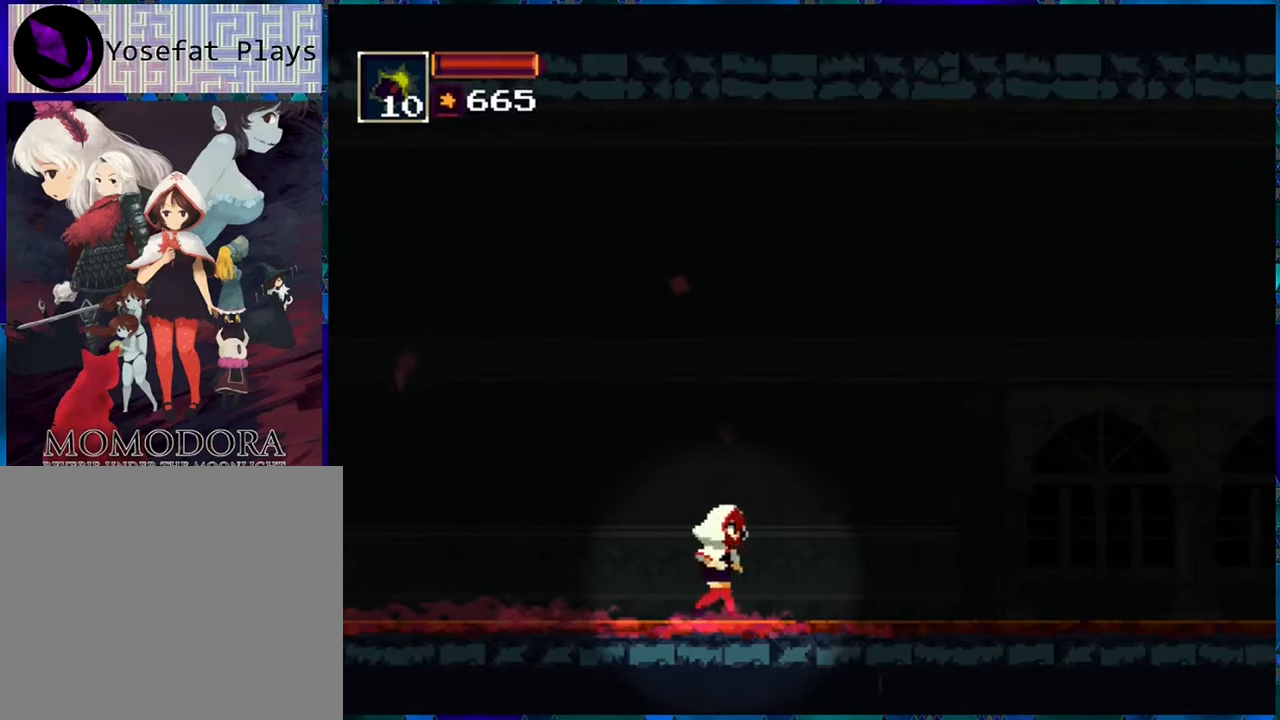
{"buttons": ["SELECT"], "left_stick": "center", "right_stick": "center", "events": [[283, "SELECT", "down"]]}
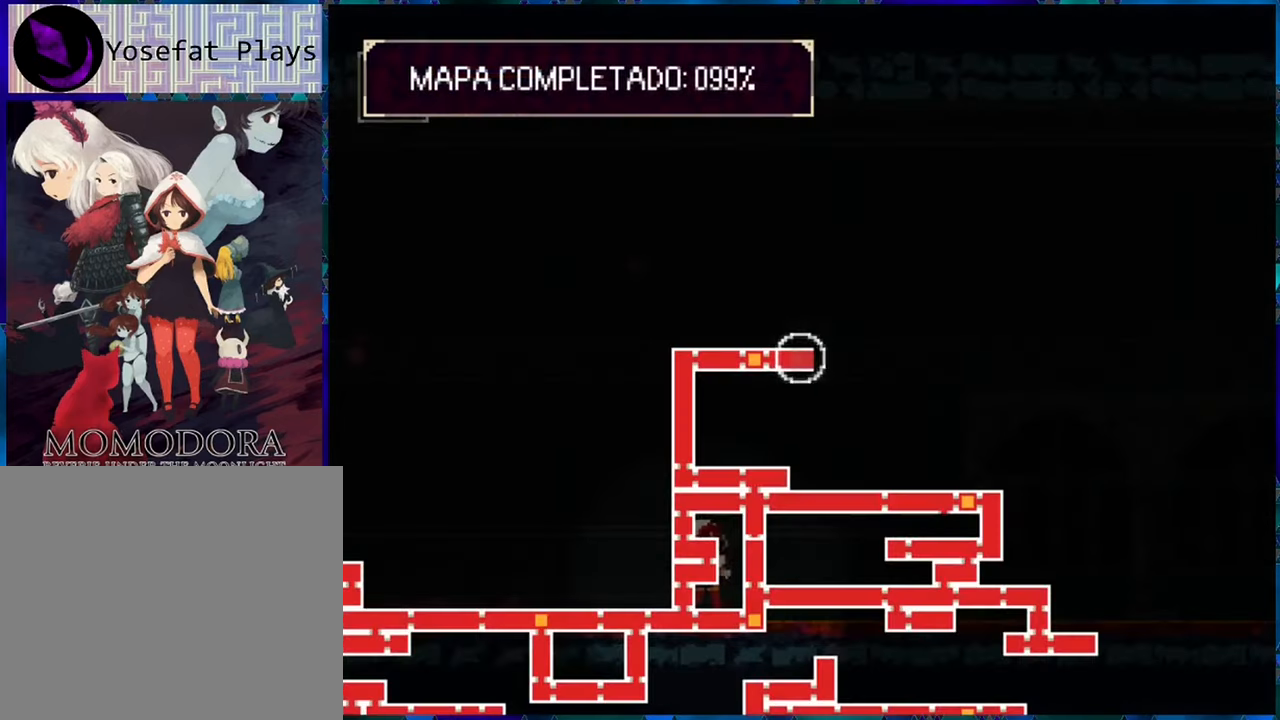
{"buttons": [], "left_stick": "center", "right_stick": "center", "events": [[417, "SELECT", "up"]]}
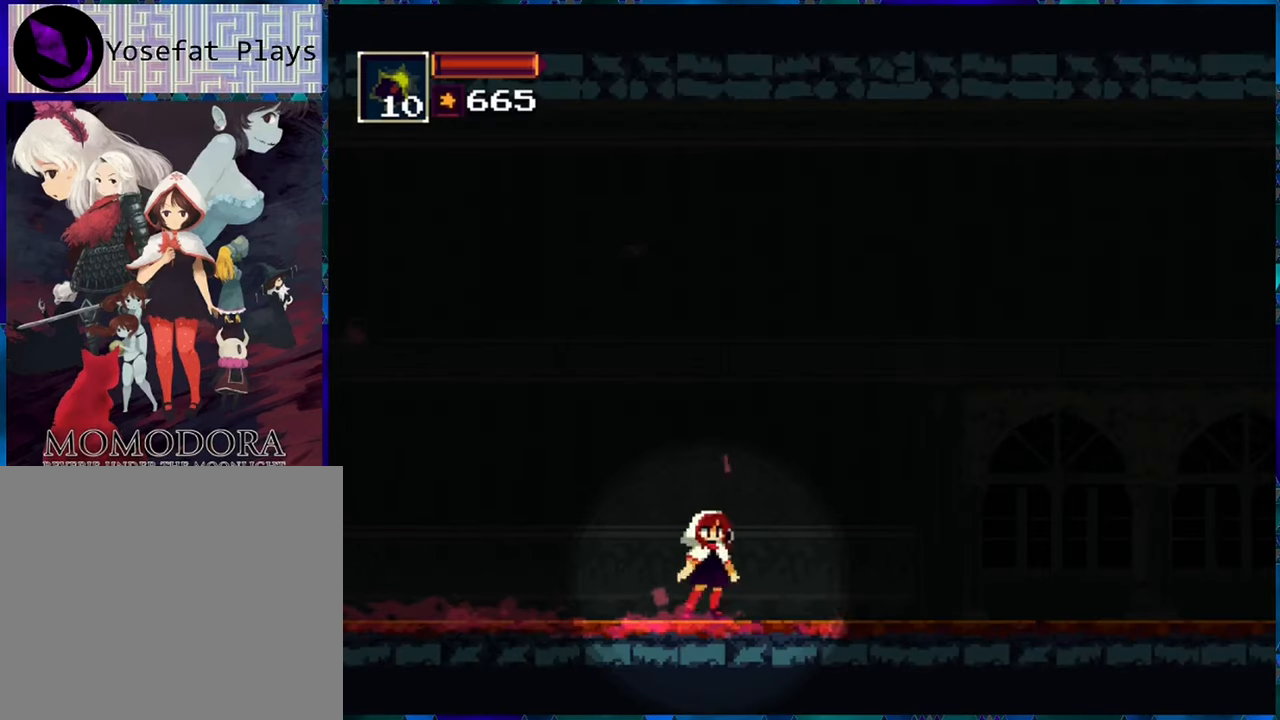
{"buttons": [], "left_stick": "center", "right_stick": "center", "events": [[117, "DPAD_RIGHT", "down"], [283, "DPAD_RIGHT", "up"]]}
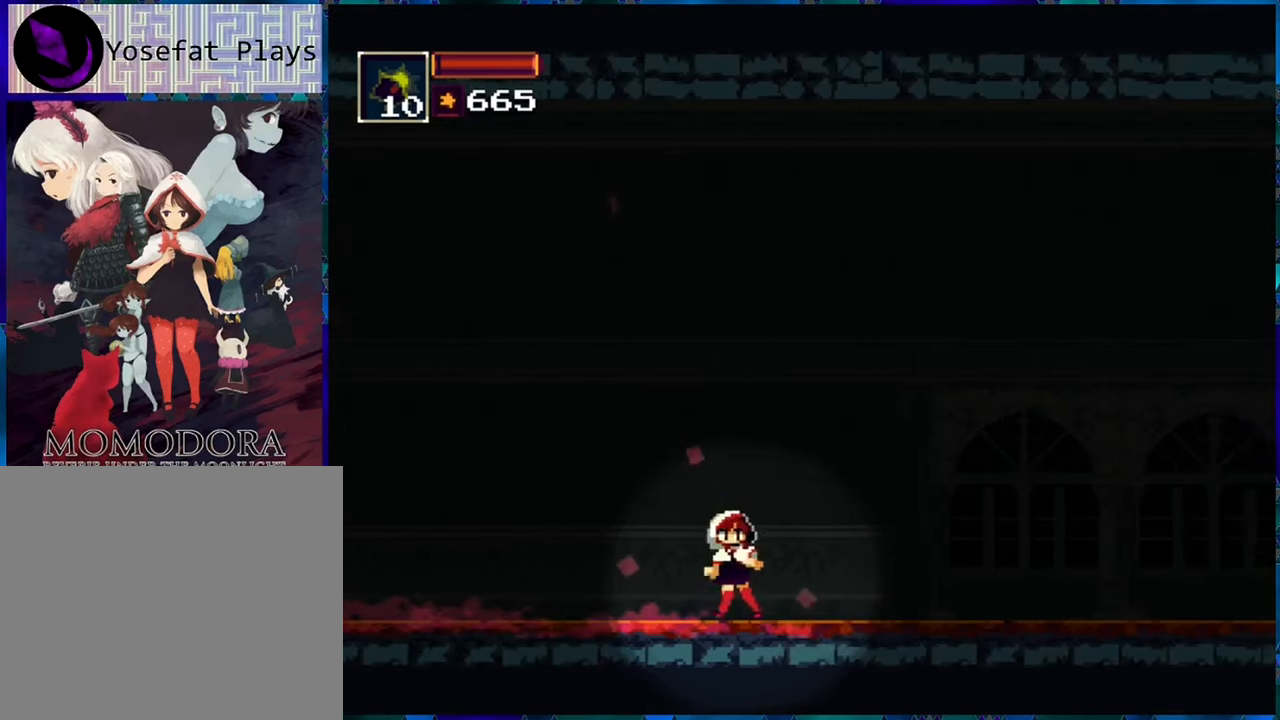
{"buttons": ["SELECT"], "left_stick": "center", "right_stick": "center", "events": [[167, "SELECT", "down"]]}
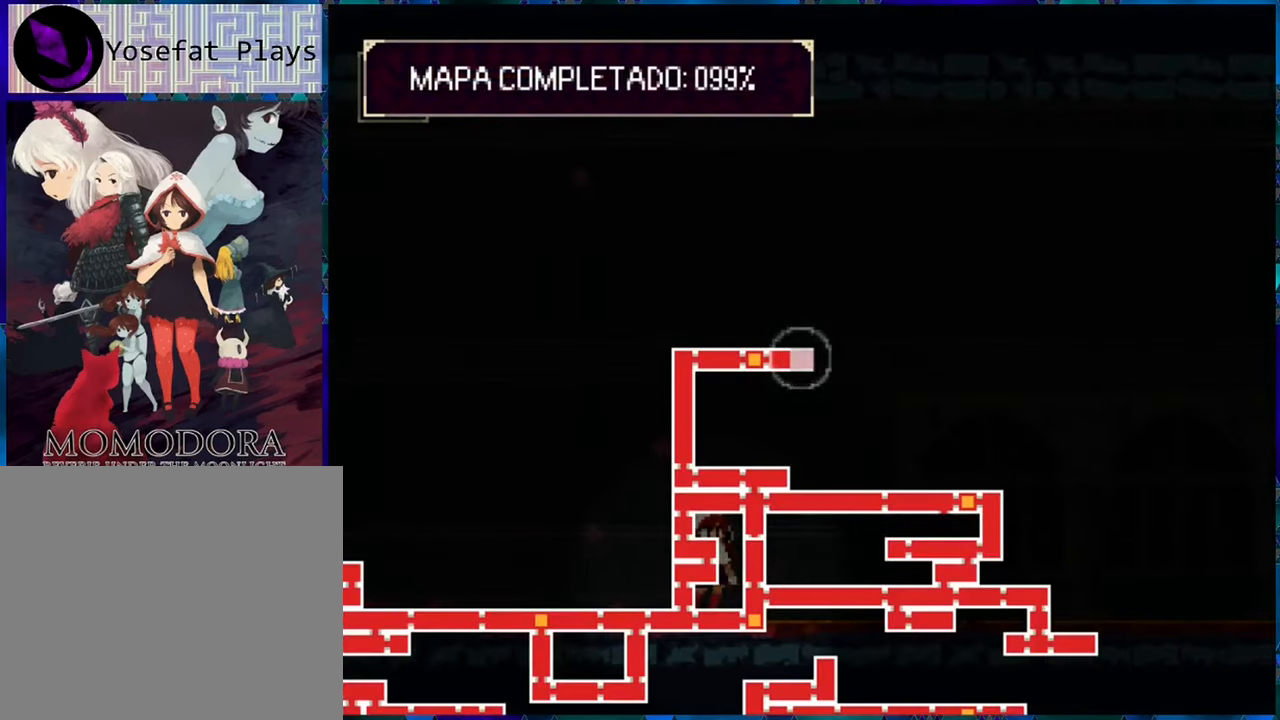
{"buttons": ["DPAD_RIGHT"], "left_stick": "center", "right_stick": "center", "events": [[283, "SELECT", "up"], [483, "DPAD_RIGHT", "down"]]}
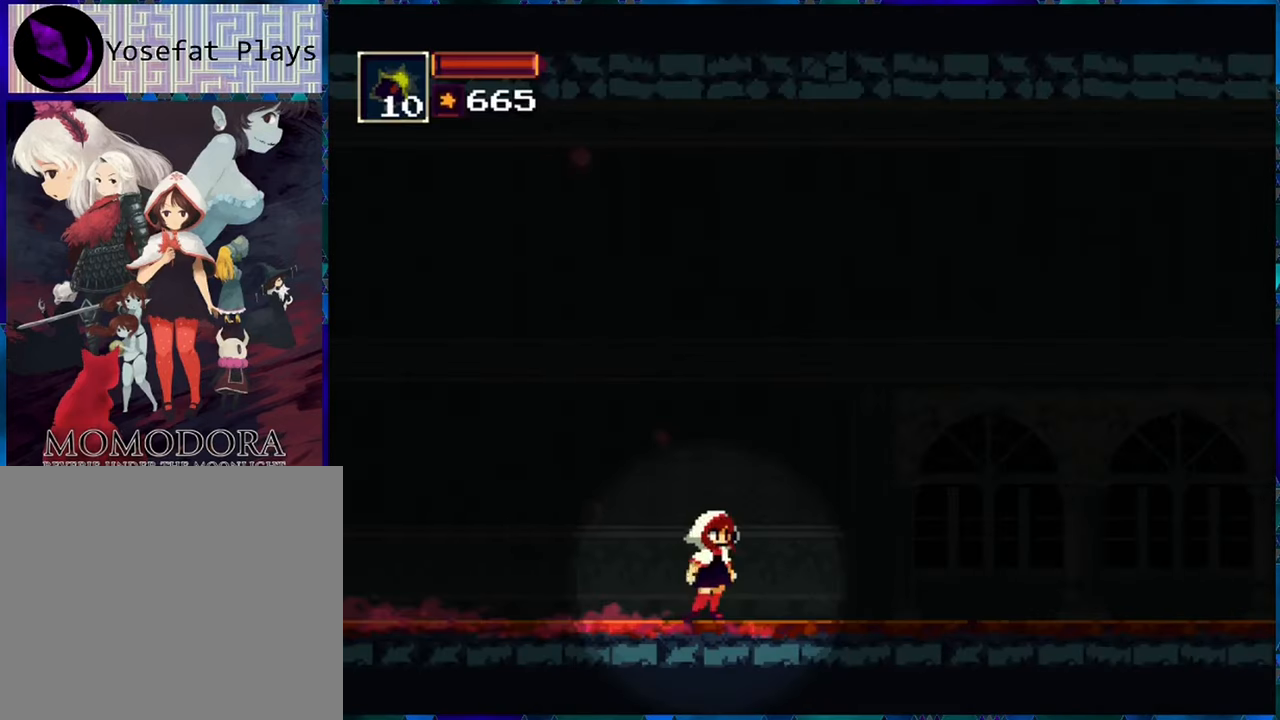
{"buttons": [], "left_stick": "center", "right_stick": "center", "events": [[217, "DPAD_RIGHT", "up"]]}
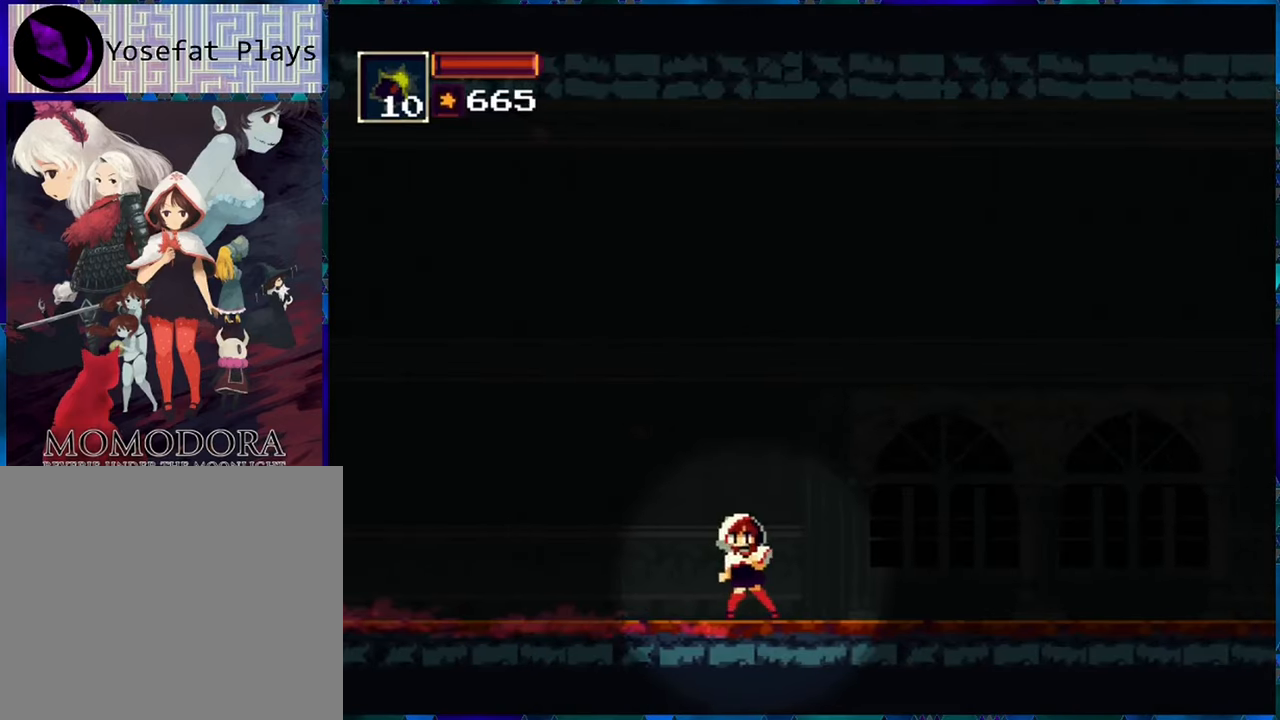
{"buttons": ["SELECT"], "left_stick": "center", "right_stick": "center", "events": [[83, "SELECT", "down"]]}
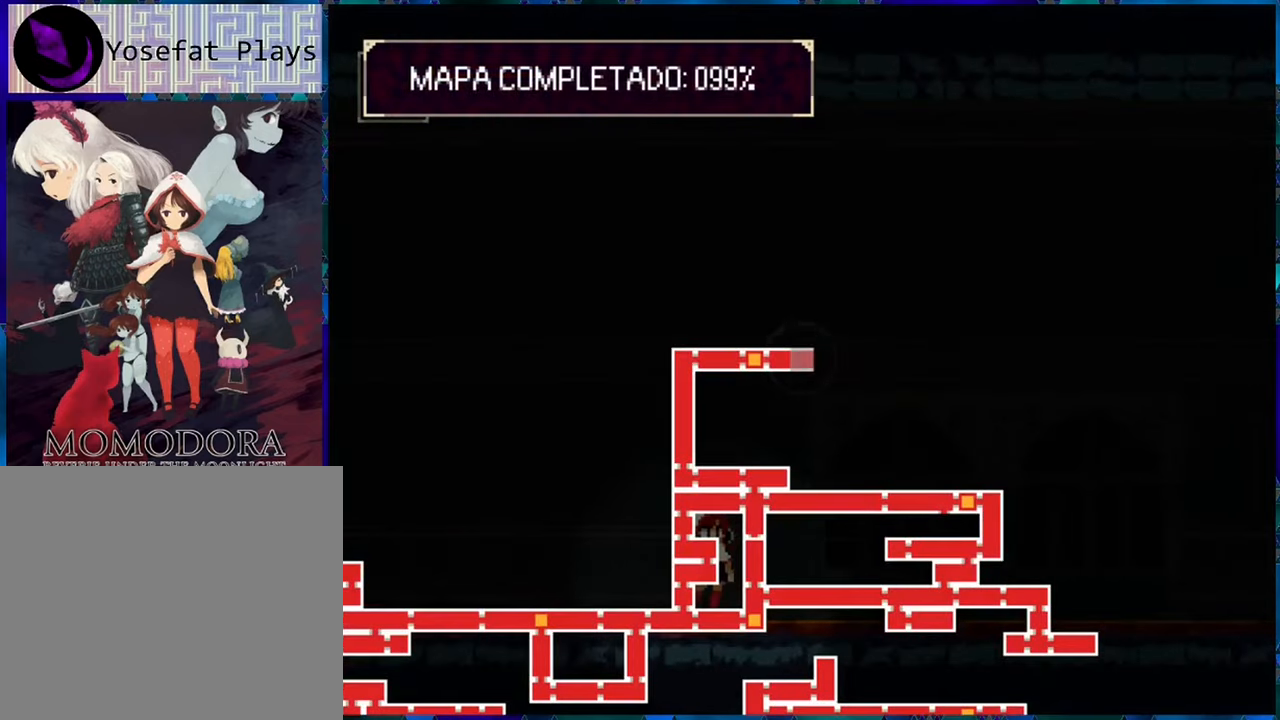
{"buttons": [], "left_stick": "center", "right_stick": "center", "events": [[367, "SELECT", "up"]]}
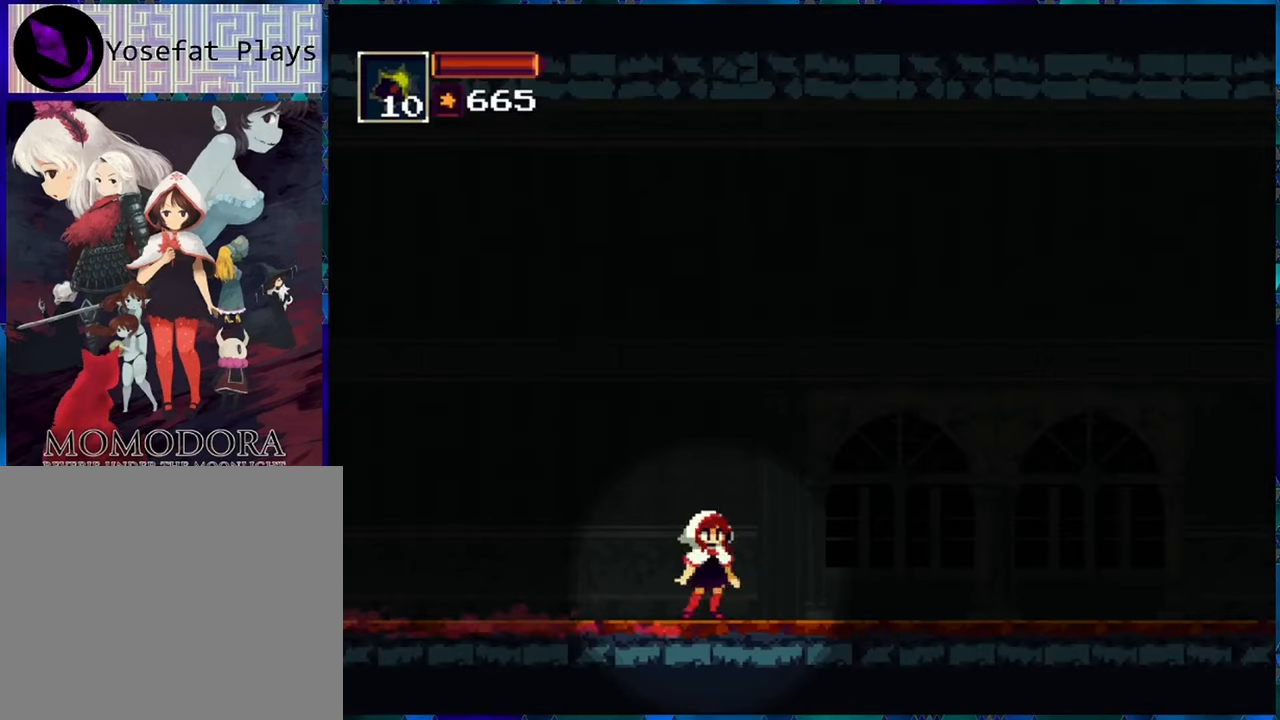
{"buttons": [], "left_stick": "center", "right_stick": "center", "events": [[67, "DPAD_RIGHT", "down"], [284, "DPAD_RIGHT", "up"]]}
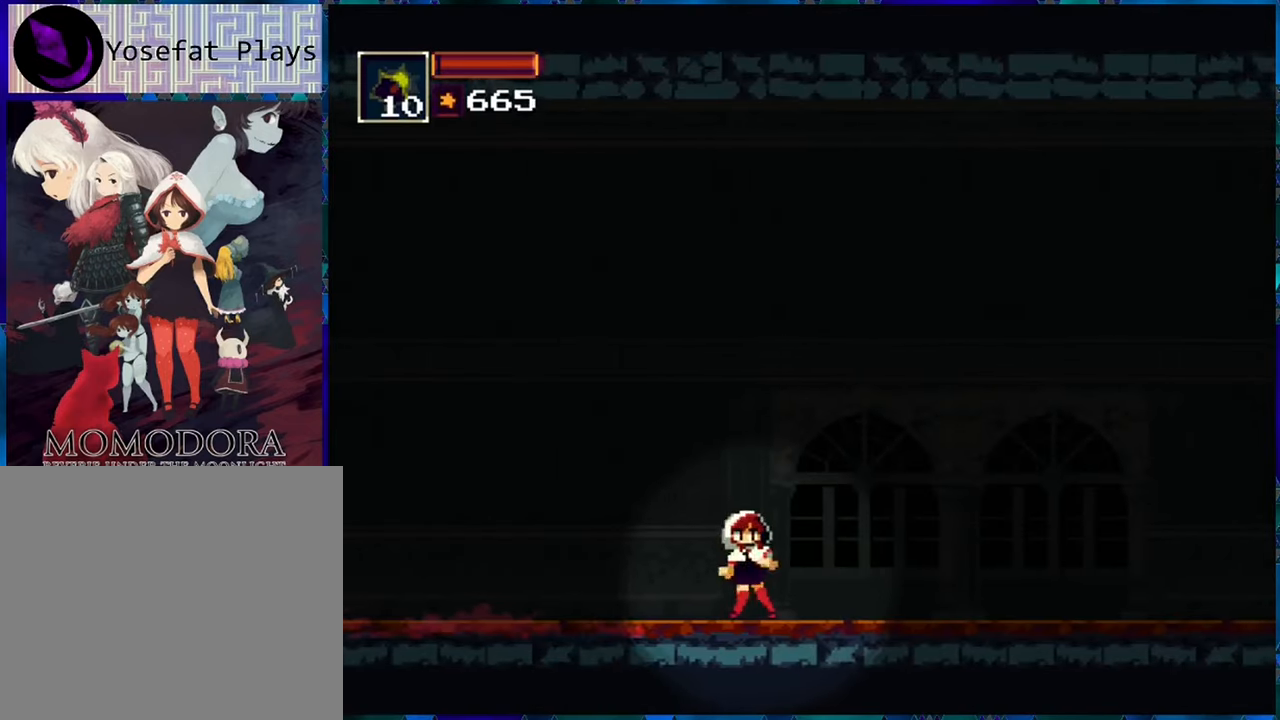
{"buttons": ["SELECT"], "left_stick": "center", "right_stick": "center", "events": [[117, "SELECT", "down"]]}
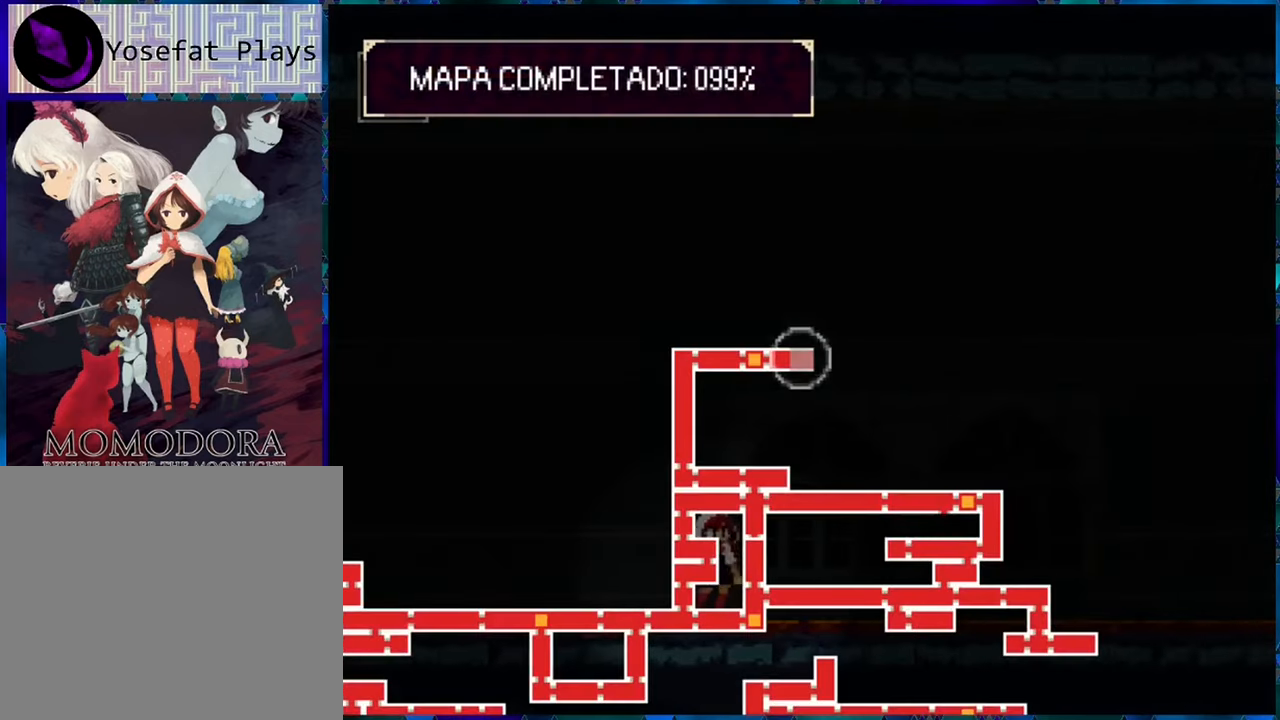
{"buttons": [], "left_stick": "center", "right_stick": "center", "events": [[317, "SELECT", "up"]]}
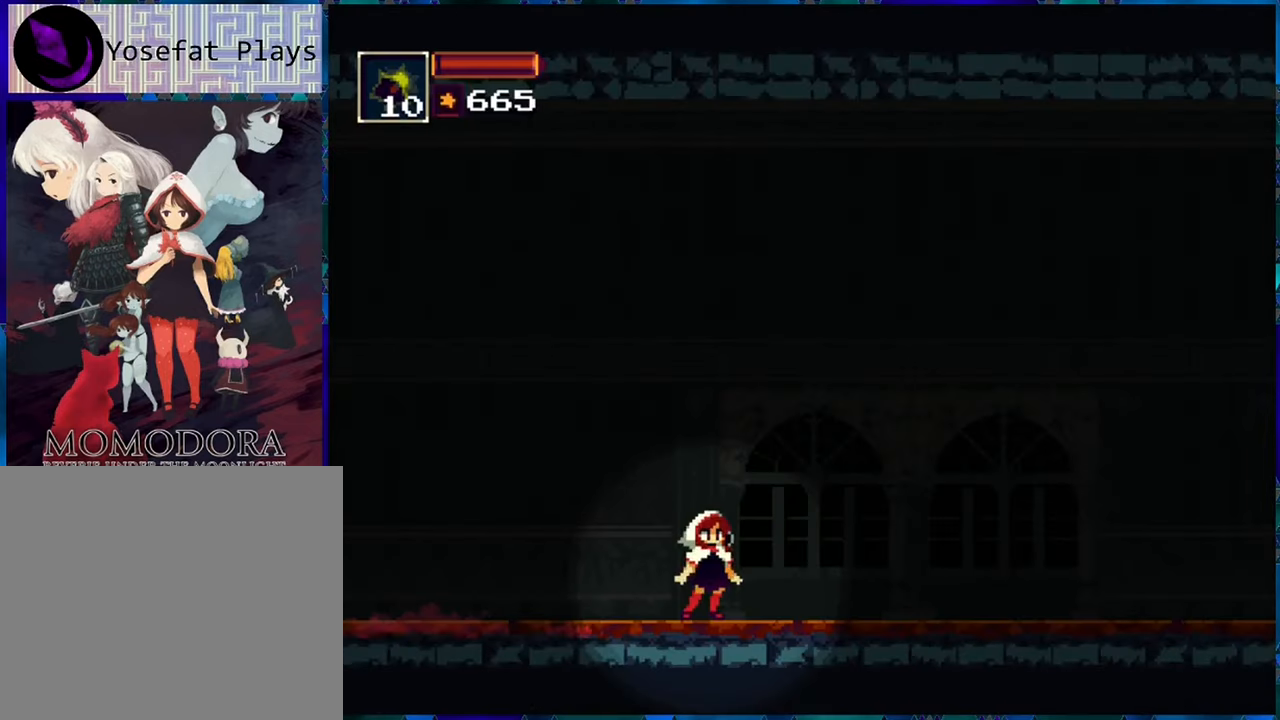
{"buttons": [], "left_stick": "center", "right_stick": "center", "events": [[84, "DPAD_RIGHT", "down"], [284, "DPAD_RIGHT", "up"]]}
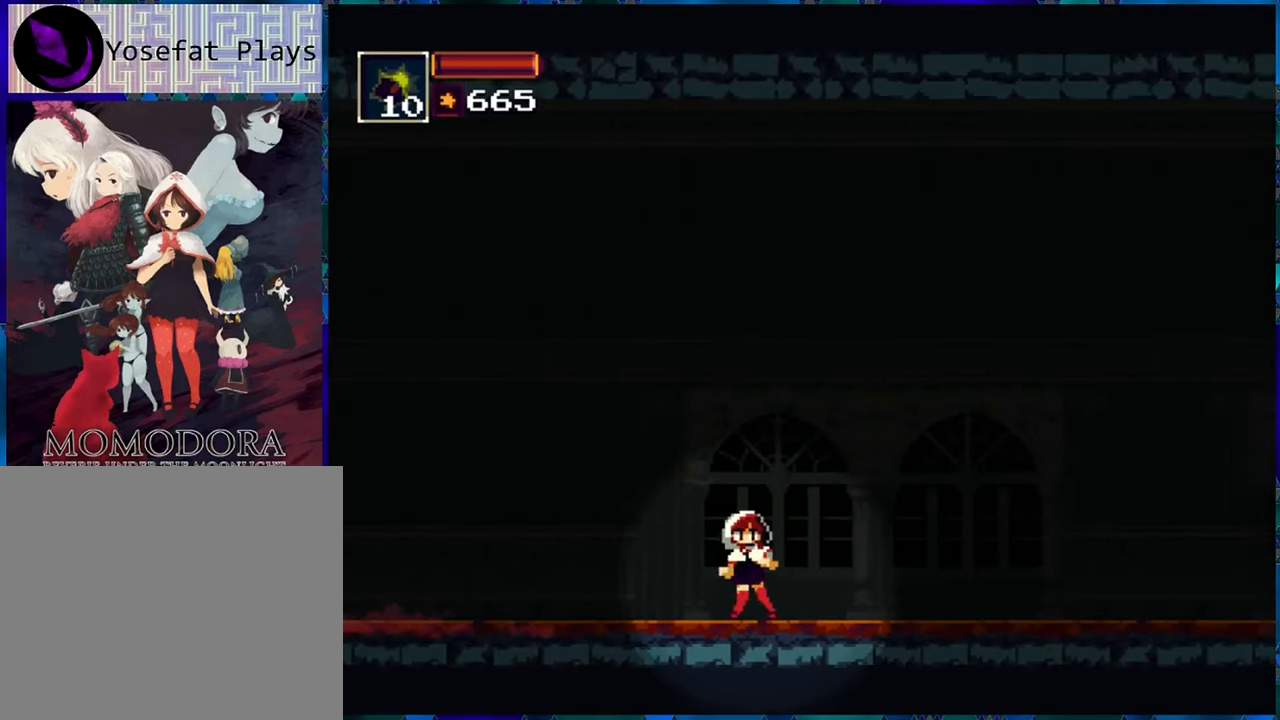
{"buttons": ["SELECT"], "left_stick": "center", "right_stick": "center", "events": [[67, "SELECT", "down"]]}
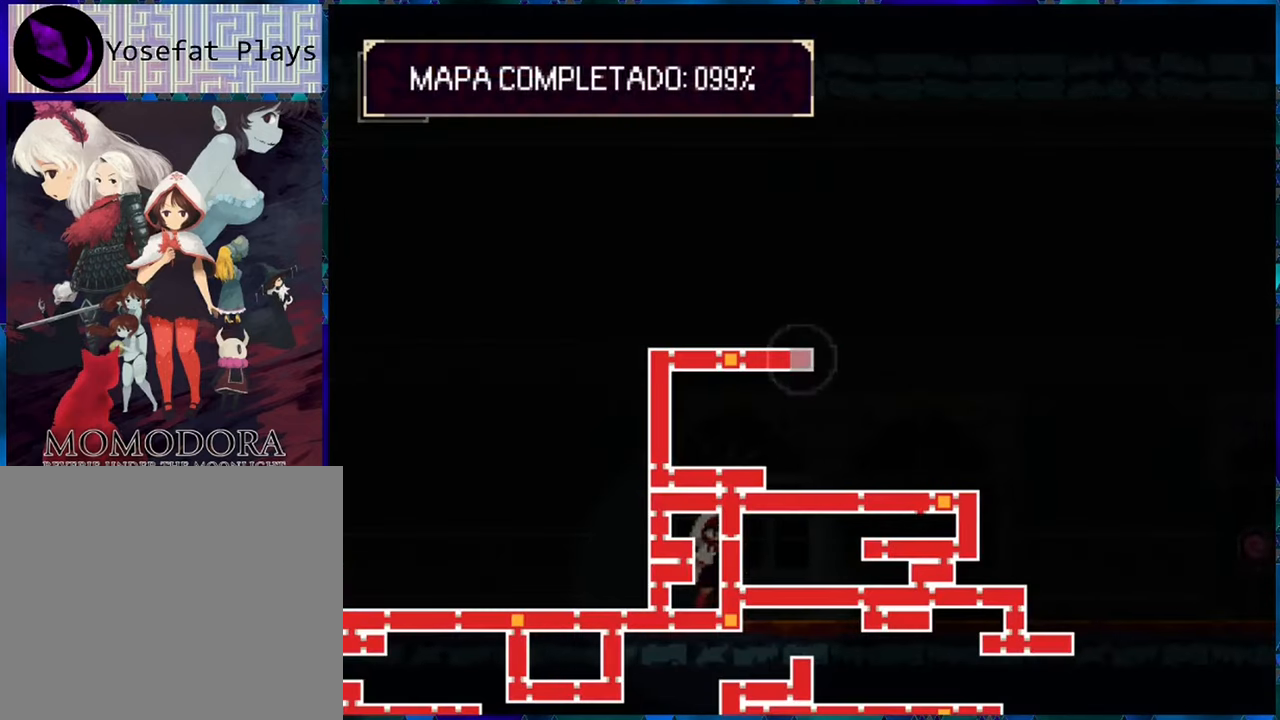
{"buttons": ["DPAD_RIGHT"], "left_stick": "center", "right_stick": "center", "events": [[284, "SELECT", "up"], [500, "DPAD_RIGHT", "down"]]}
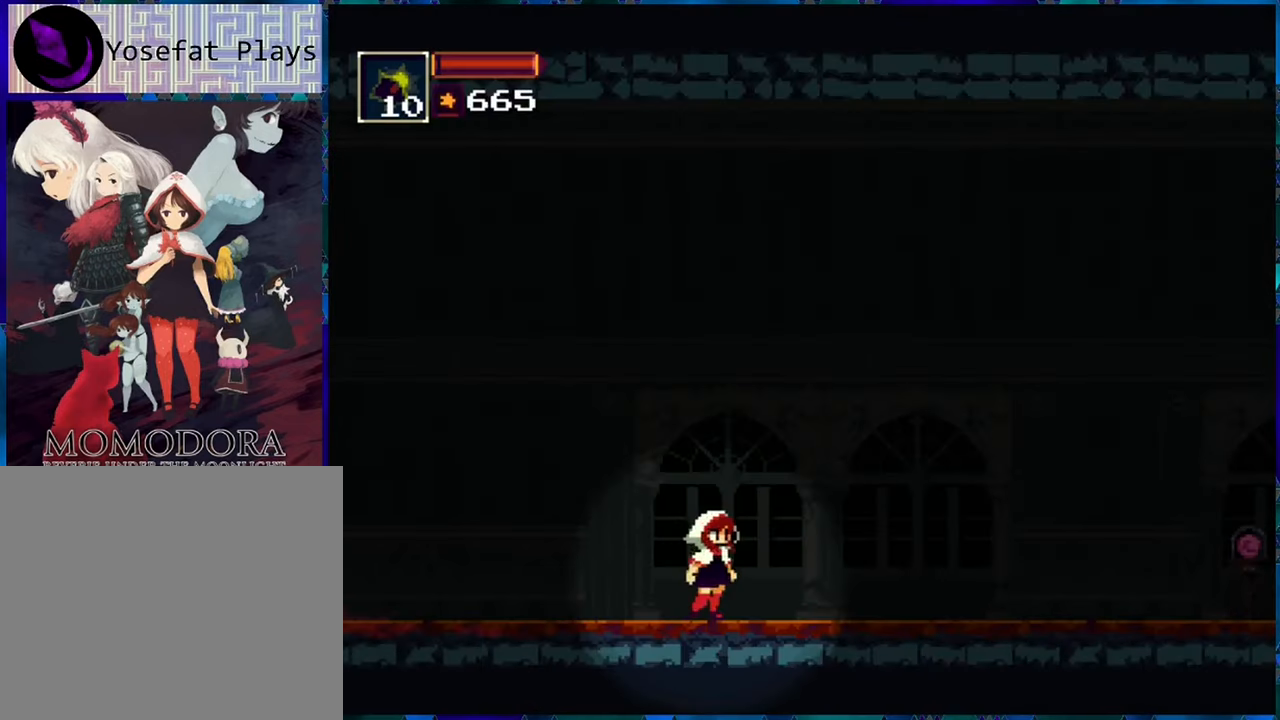
{"buttons": ["SELECT"], "left_stick": "center", "right_stick": "center", "events": [[117, "DPAD_RIGHT", "up"], [484, "SELECT", "down"]]}
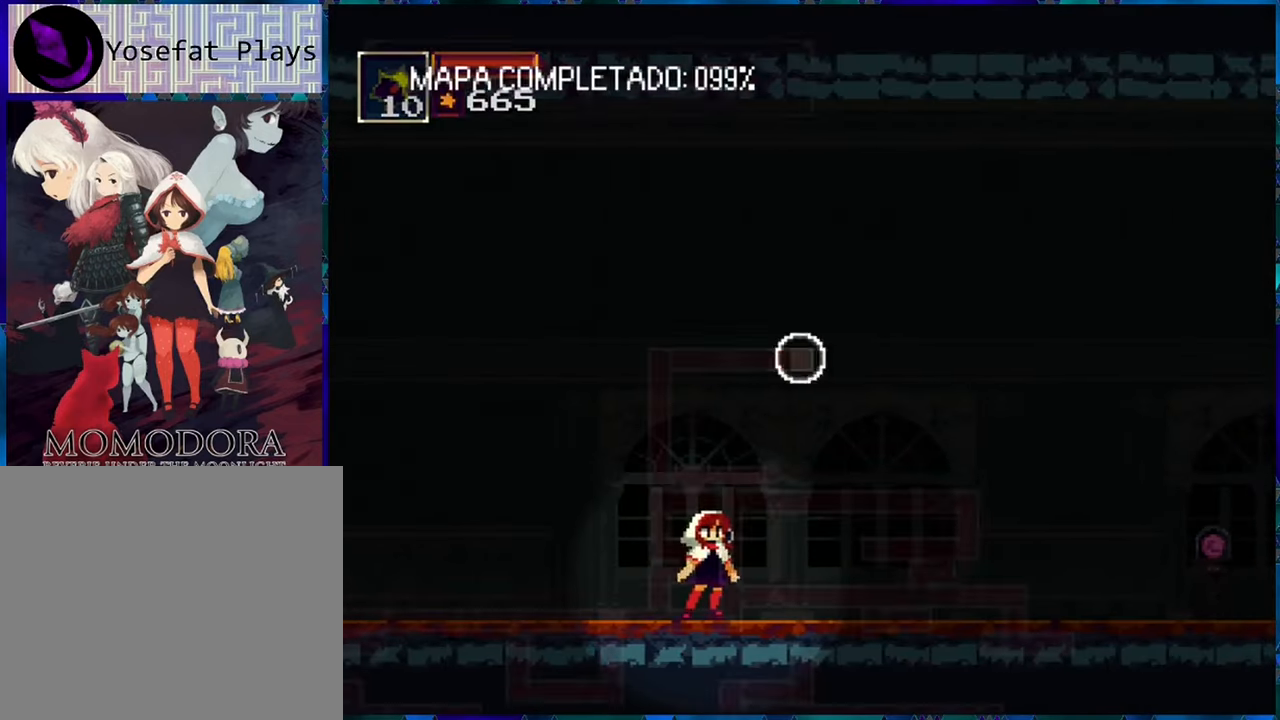
{"buttons": ["SELECT"], "left_stick": "center", "right_stick": "center", "events": []}
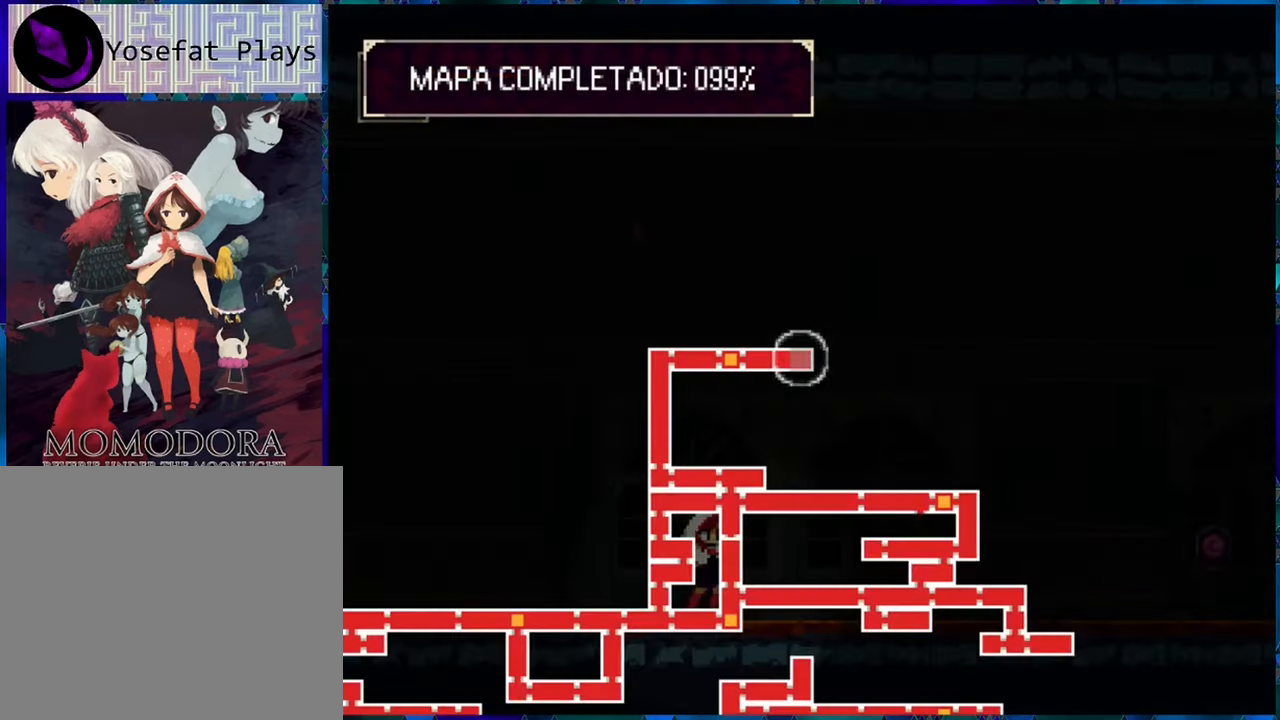
{"buttons": ["DPAD_RIGHT"], "left_stick": "center", "right_stick": "center", "events": [[233, "SELECT", "up"], [433, "DPAD_RIGHT", "down"]]}
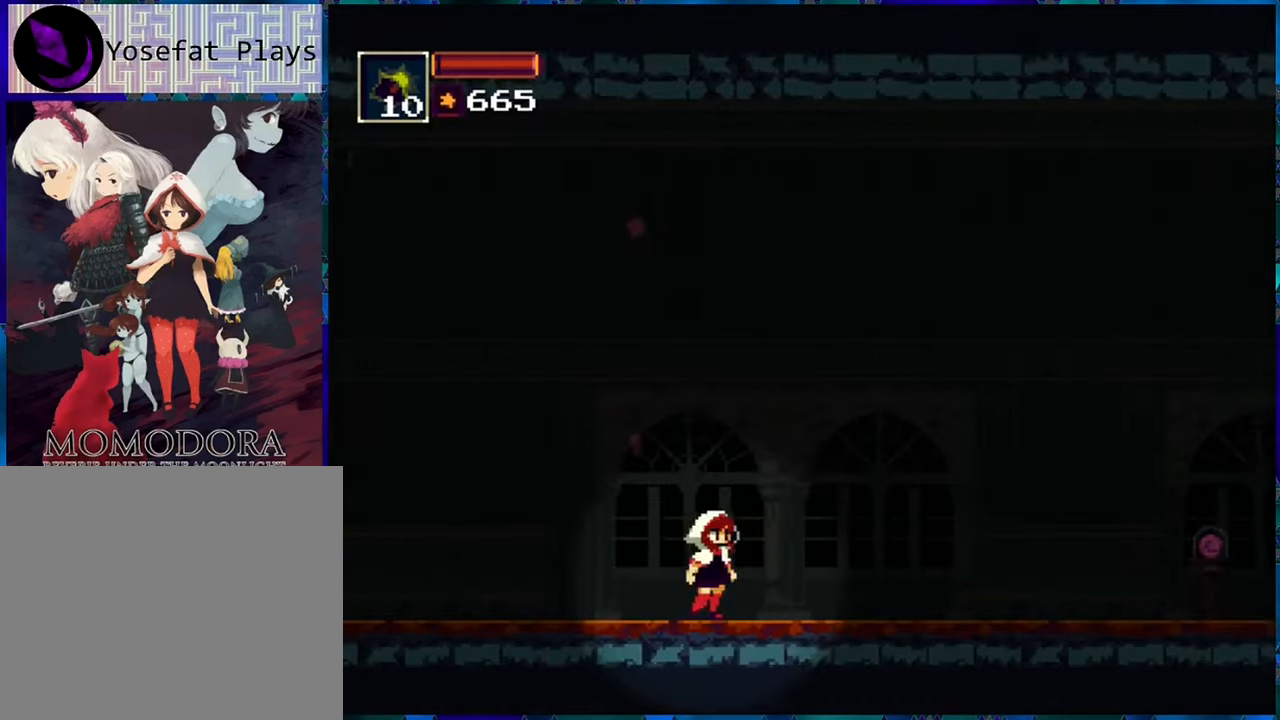
{"buttons": ["SELECT"], "left_stick": "center", "right_stick": "center", "events": [[66, "DPAD_RIGHT", "up"], [416, "SELECT", "down"]]}
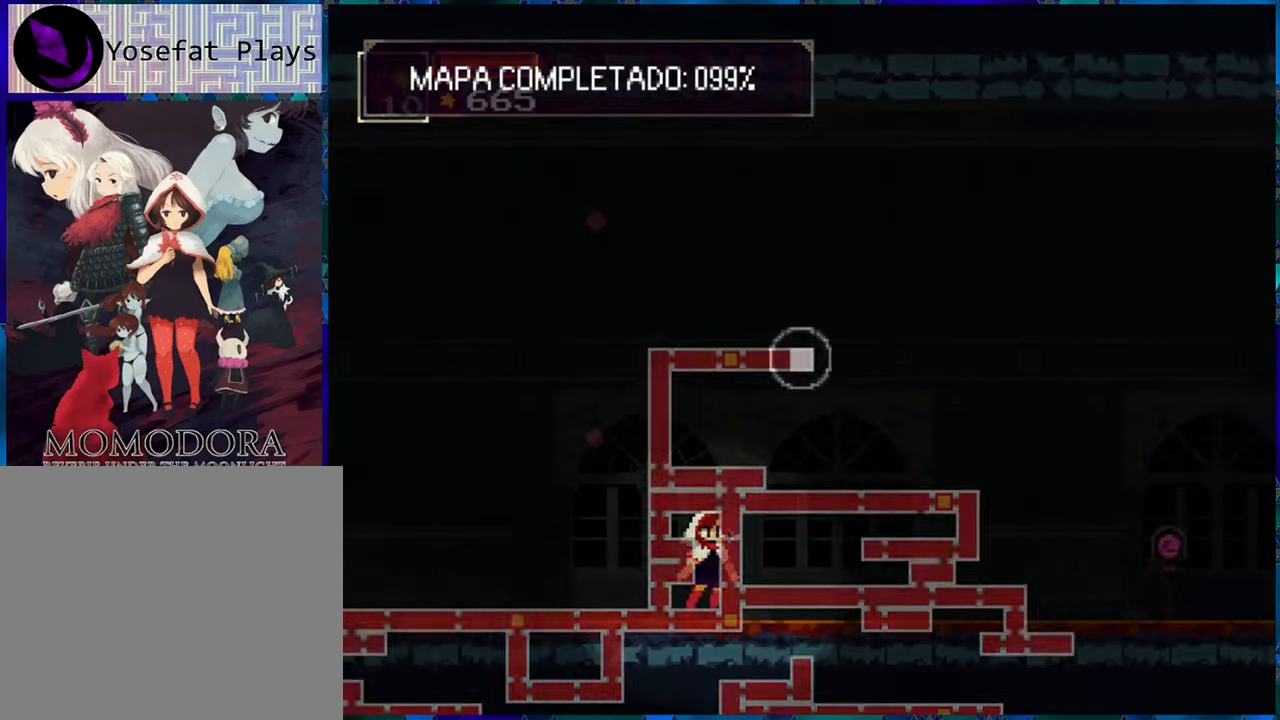
{"buttons": ["SELECT"], "left_stick": "center", "right_stick": "center", "events": []}